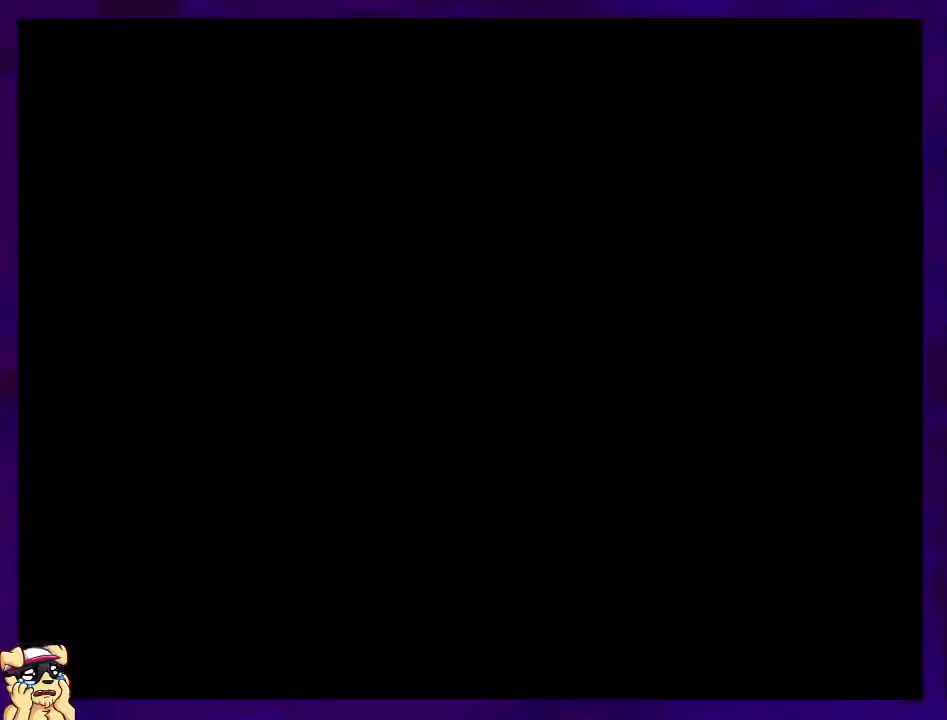
Gameplay with a controller (Nintendo layout); each line is a JSON object with the inputs held at the frame after it. "events" lists button and stick changes between this image and that frame as [ms after this image, input, new state], when the widget could be followed in between. Not read: L3 R3.
{"buttons": ["X"], "events": [[50, "X", "down"]]}
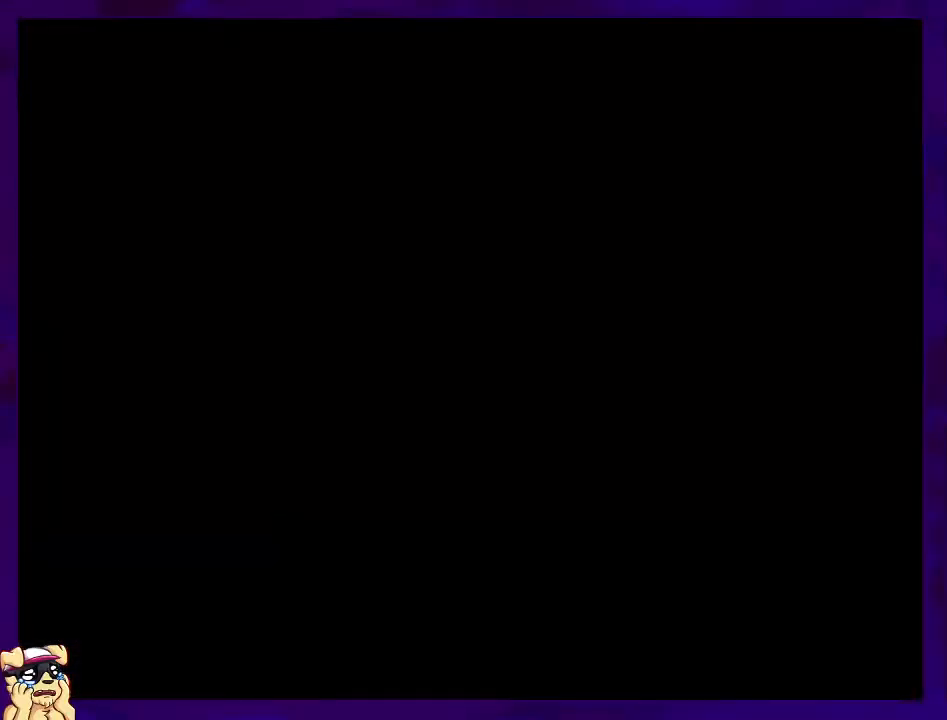
{"buttons": ["X"], "events": []}
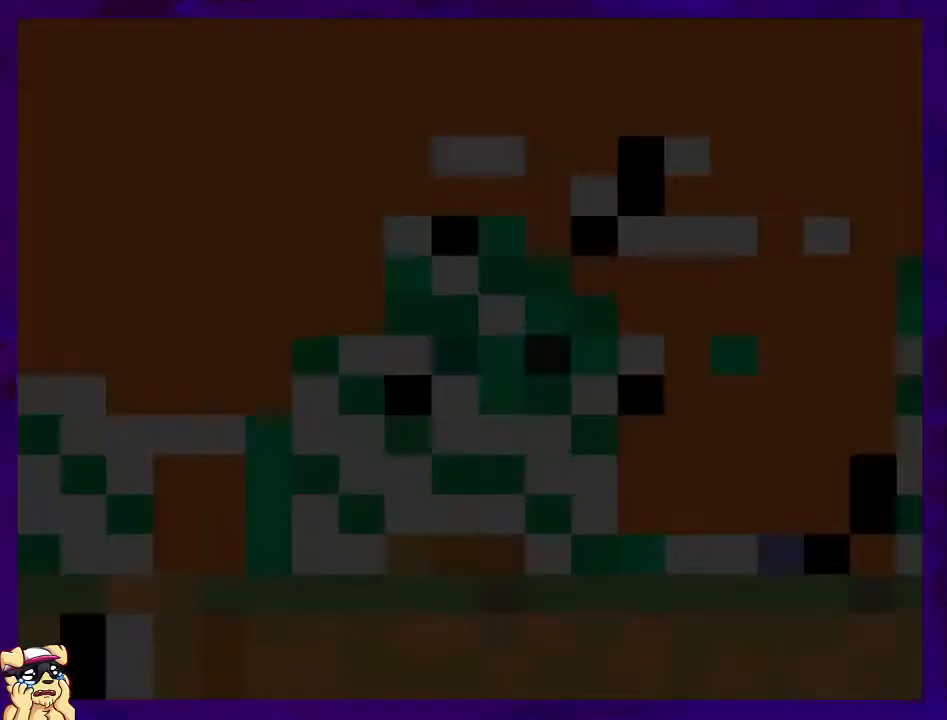
{"buttons": ["X", "DPAD_LEFT"], "events": [[451, "DPAD_LEFT", "down"]]}
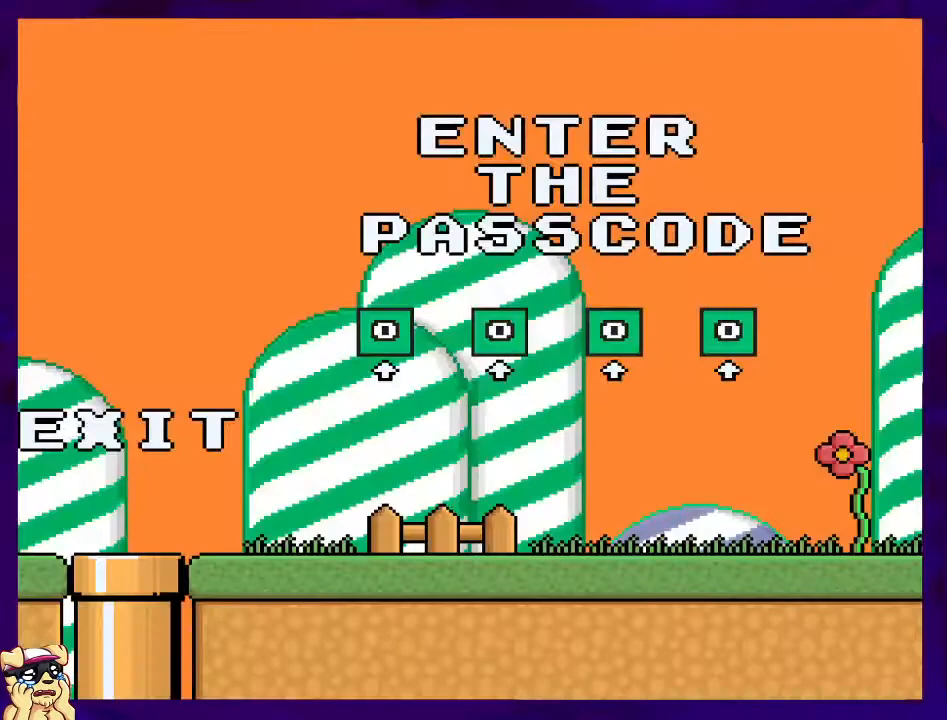
{"buttons": ["X", "DPAD_LEFT"], "events": []}
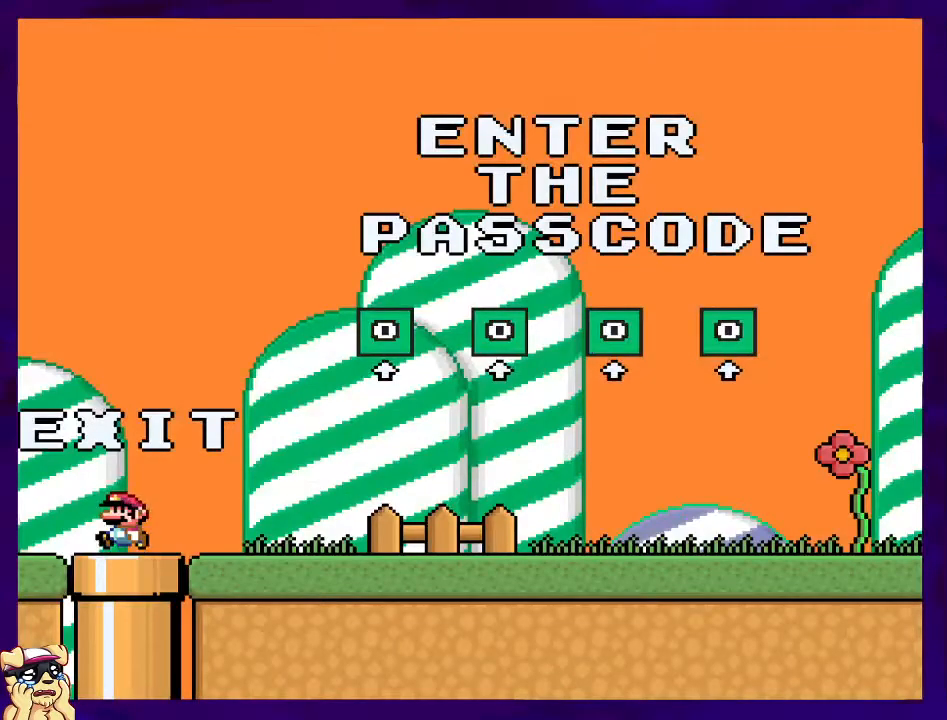
{"buttons": ["X", "DPAD_DOWN"], "events": [[33, "DPAD_LEFT", "up"], [200, "DPAD_RIGHT", "down"], [401, "DPAD_RIGHT", "up"], [484, "DPAD_DOWN", "down"]]}
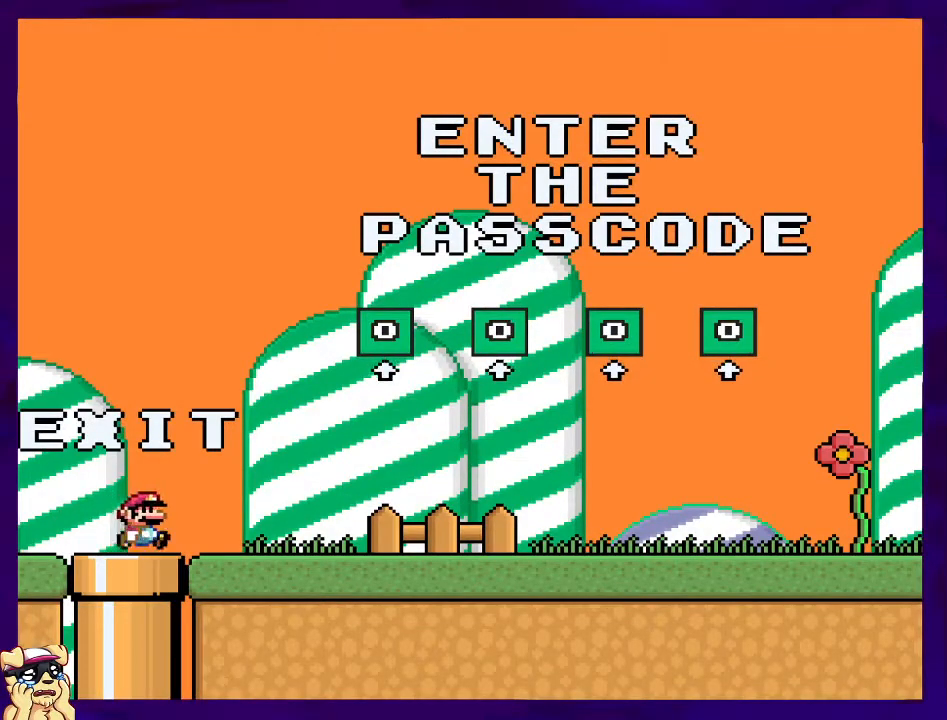
{"buttons": ["X", "DPAD_LEFT"], "events": [[100, "DPAD_DOWN", "up"], [317, "DPAD_LEFT", "down"]]}
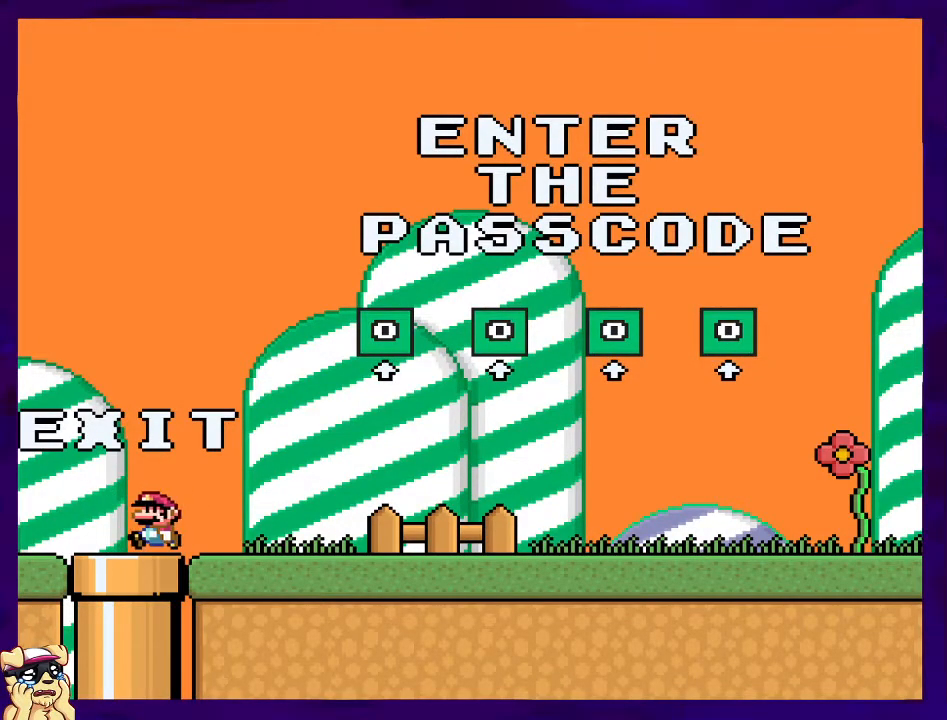
{"buttons": ["X"], "events": [[50, "DPAD_DOWN", "down"], [67, "DPAD_LEFT", "up"], [317, "DPAD_DOWN", "up"]]}
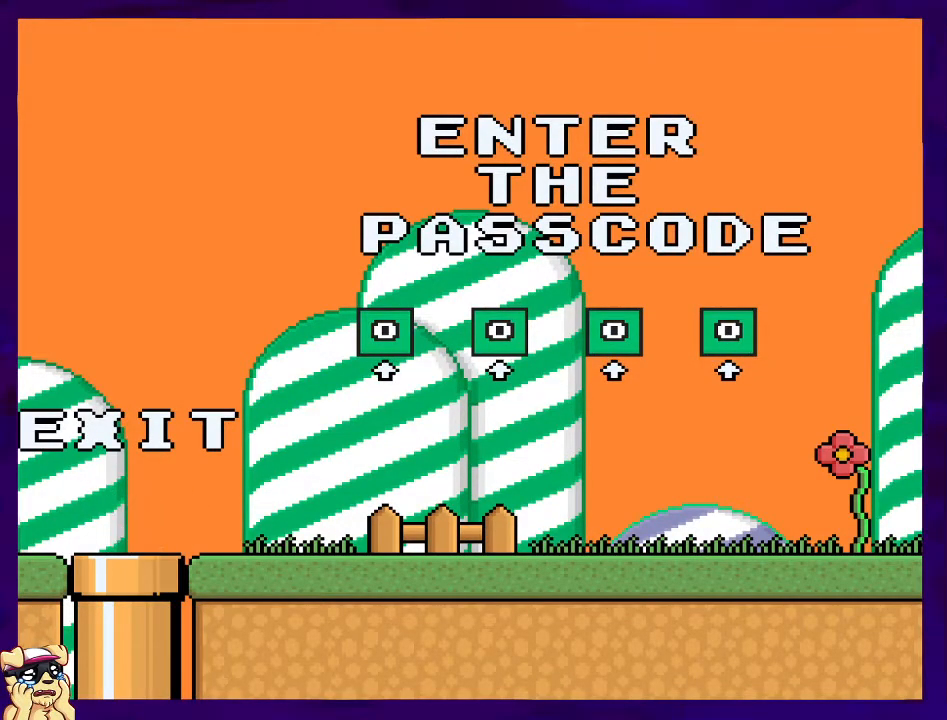
{"buttons": ["X"], "events": []}
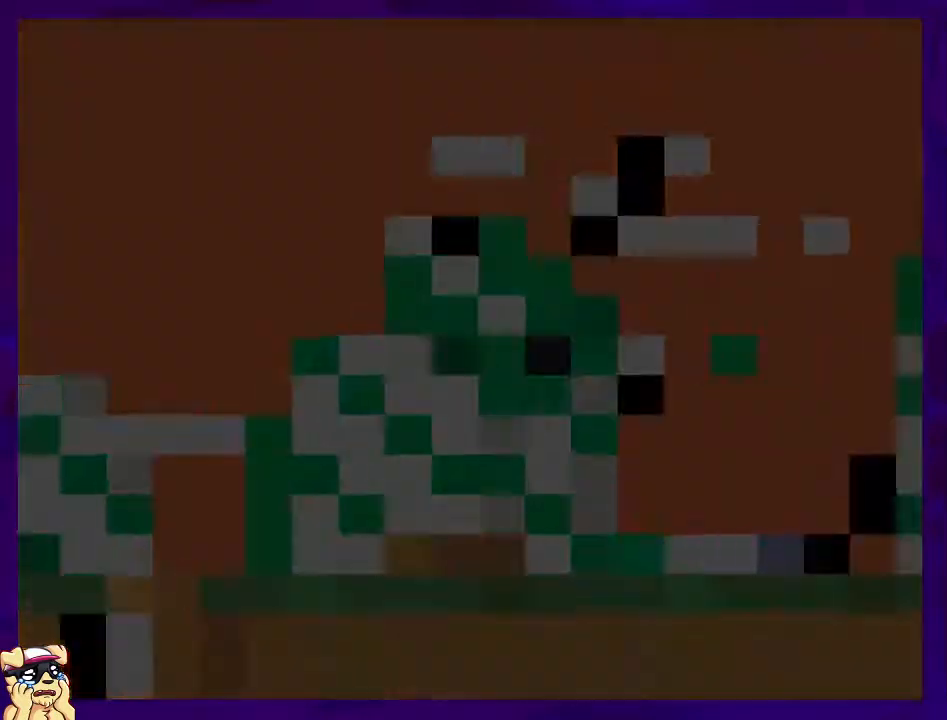
{"buttons": ["X"], "events": []}
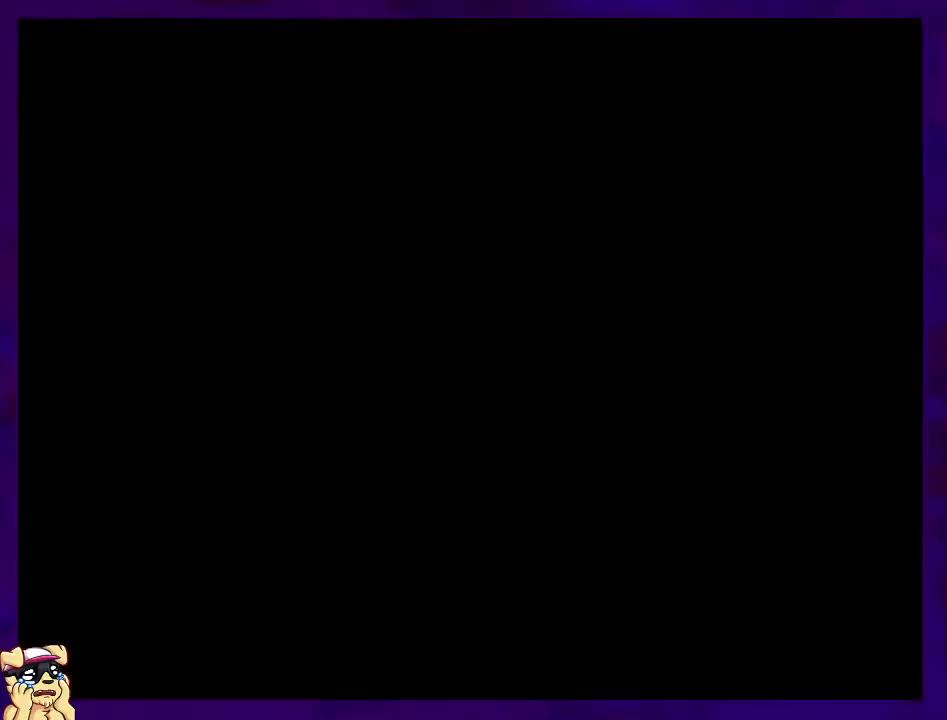
{"buttons": ["X"], "events": []}
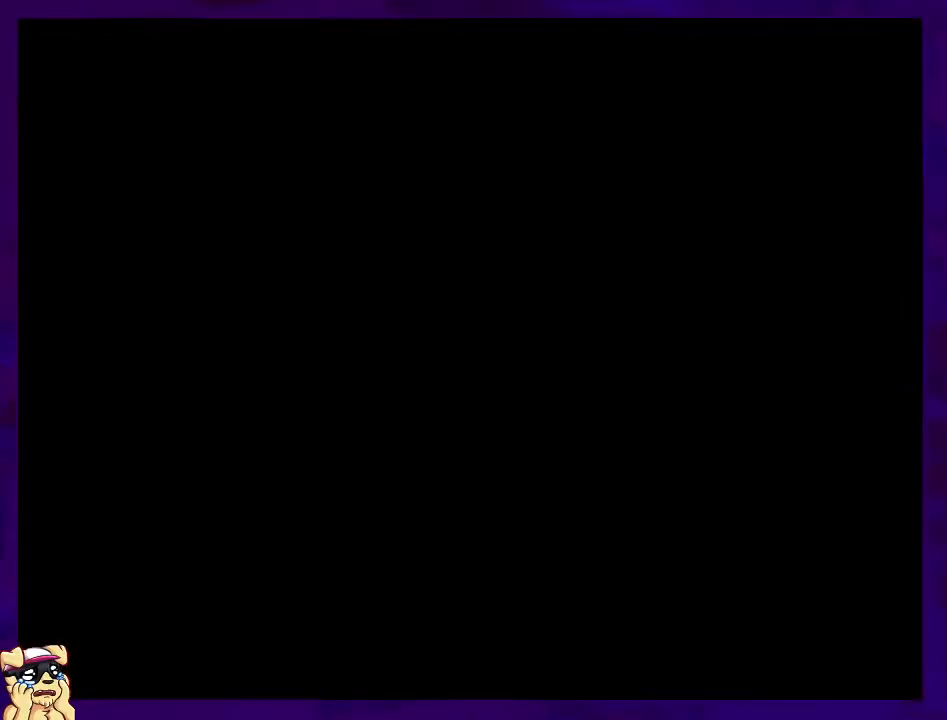
{"buttons": ["X"], "events": []}
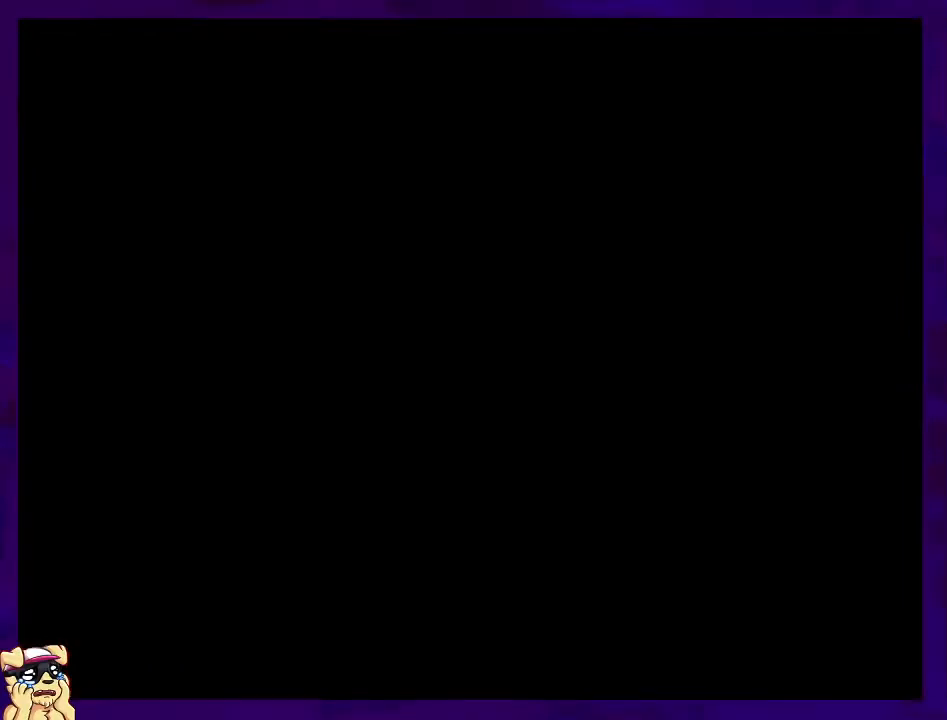
{"buttons": ["X"], "events": []}
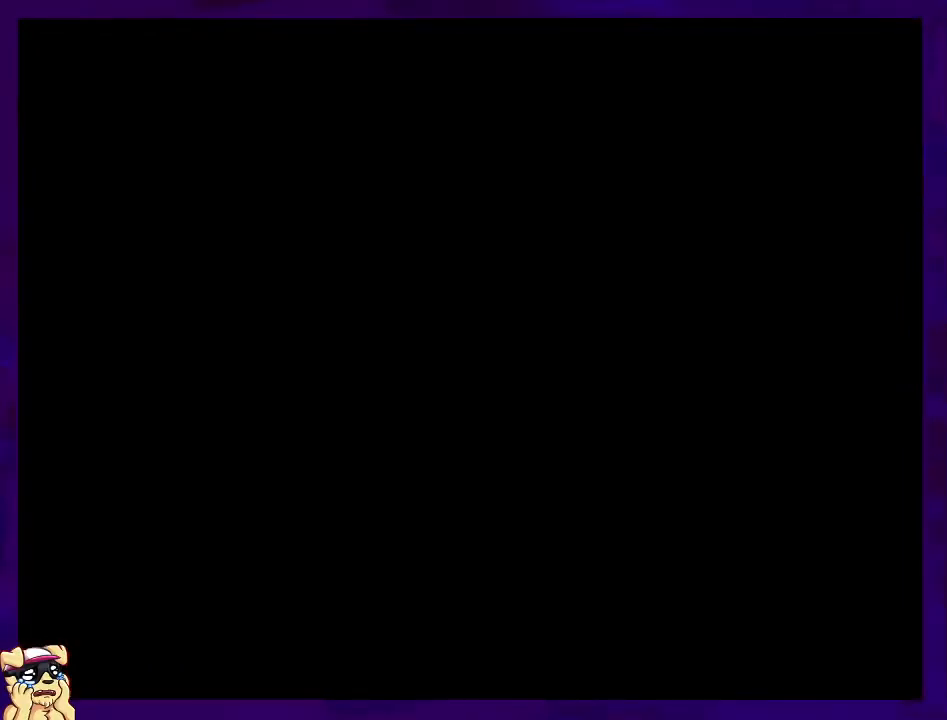
{"buttons": ["X"], "events": []}
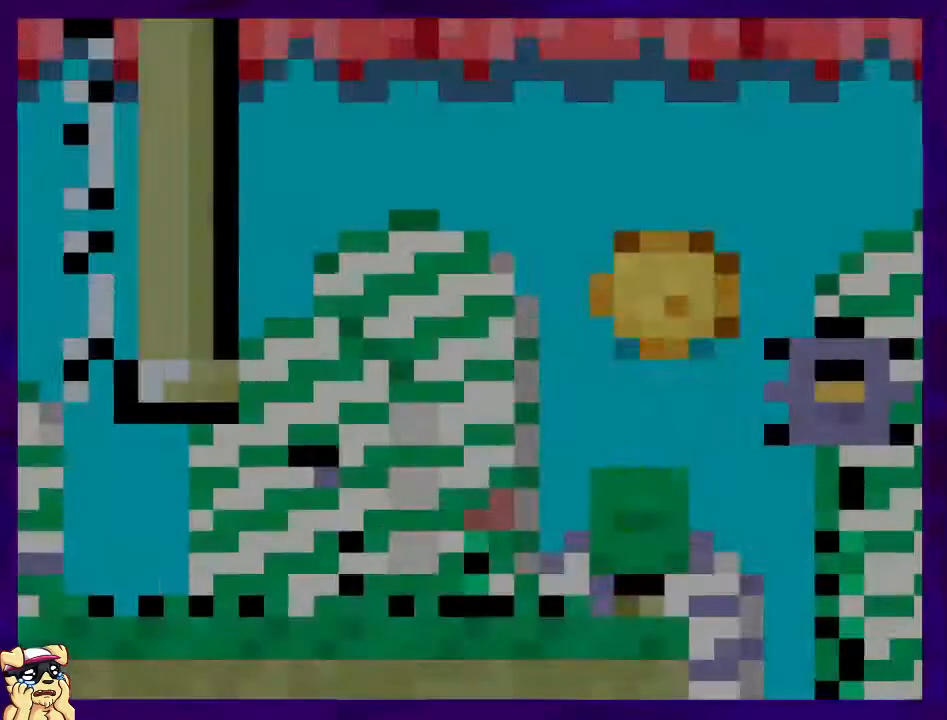
{"buttons": ["X"], "events": []}
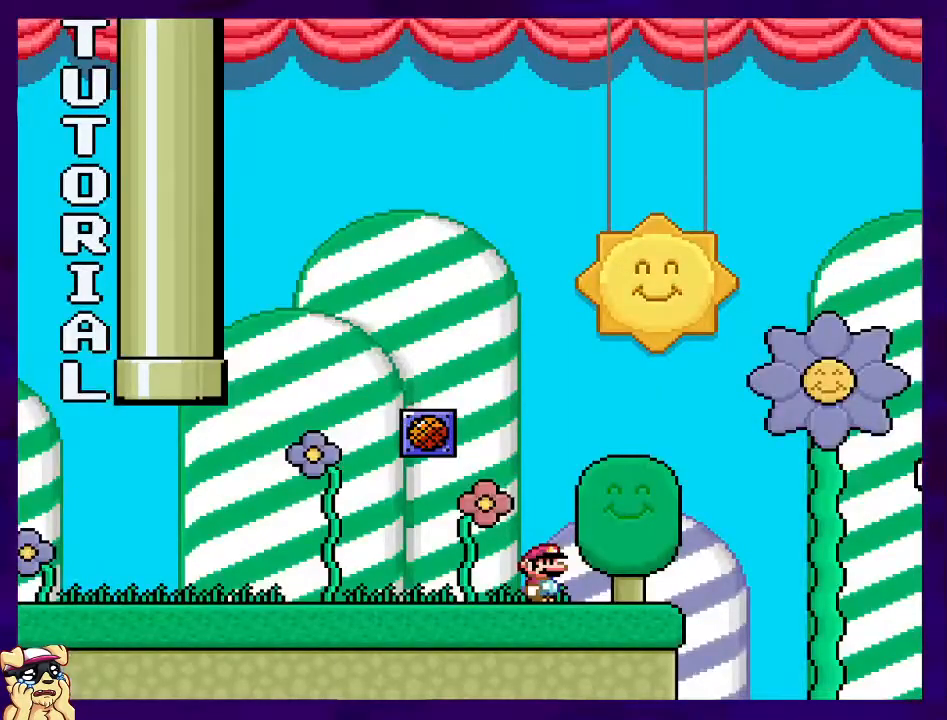
{"buttons": ["X", "DPAD_LEFT"], "events": [[367, "DPAD_LEFT", "down"]]}
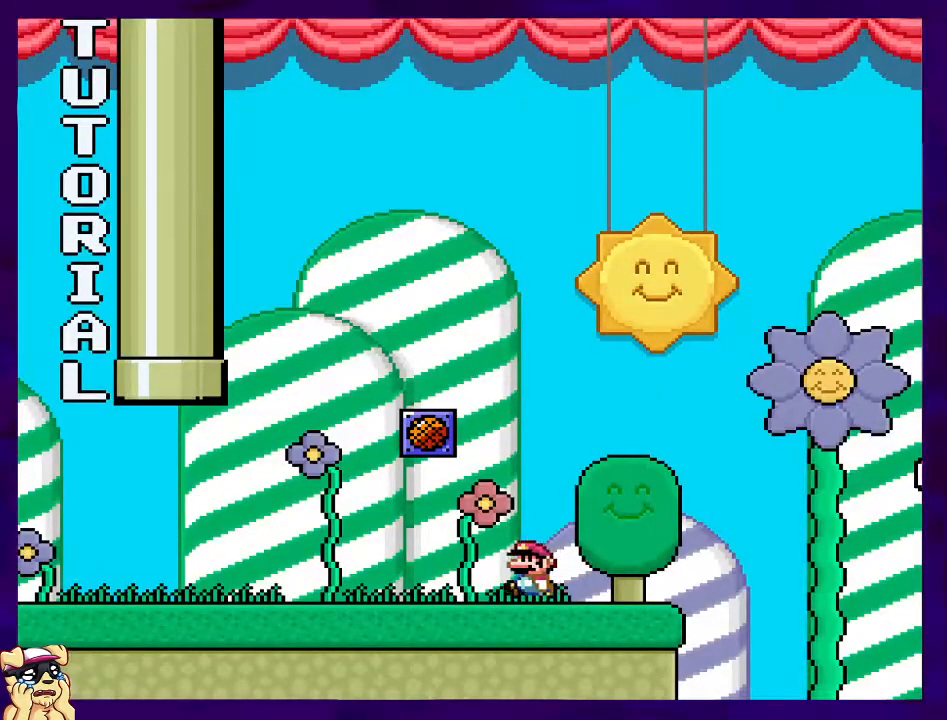
{"buttons": ["X", "DPAD_LEFT"], "events": []}
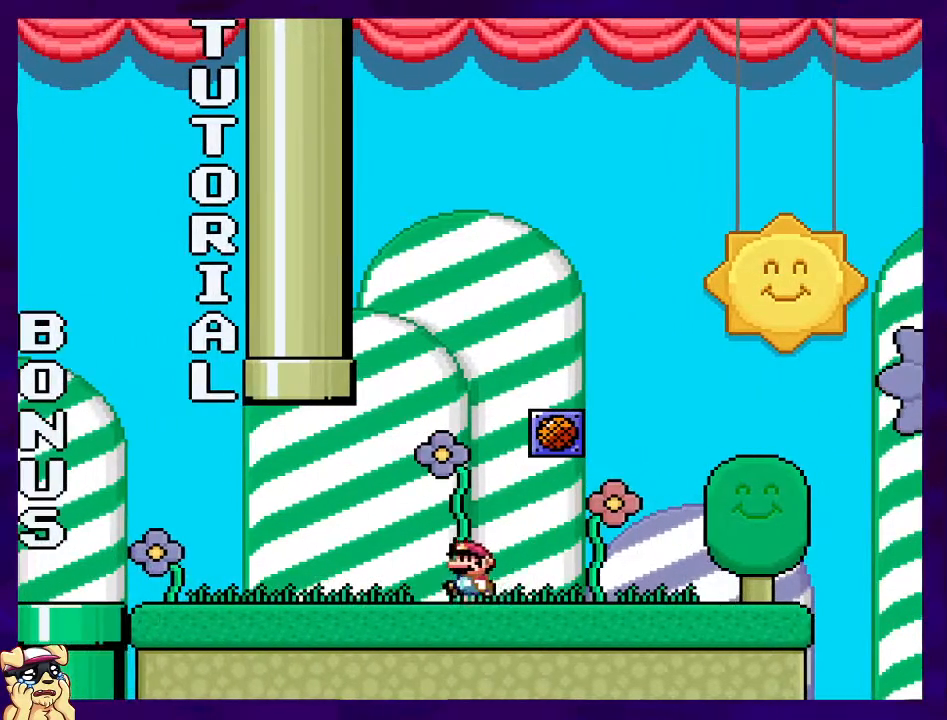
{"buttons": ["X", "DPAD_RIGHT"], "events": [[134, "DPAD_LEFT", "up"], [317, "DPAD_RIGHT", "down"]]}
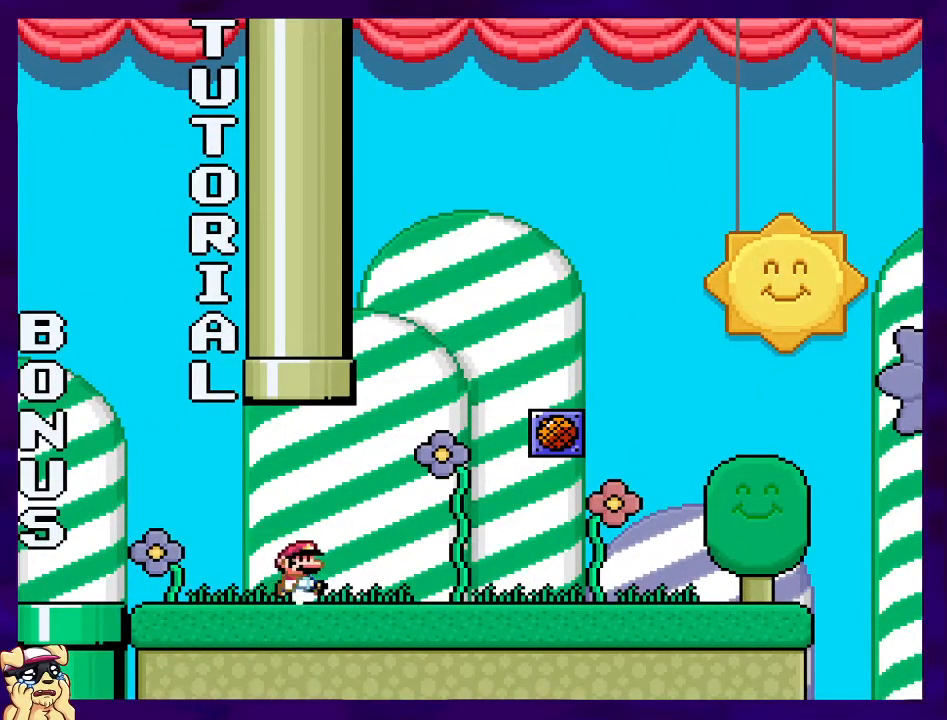
{"buttons": ["X", "DPAD_RIGHT"], "events": []}
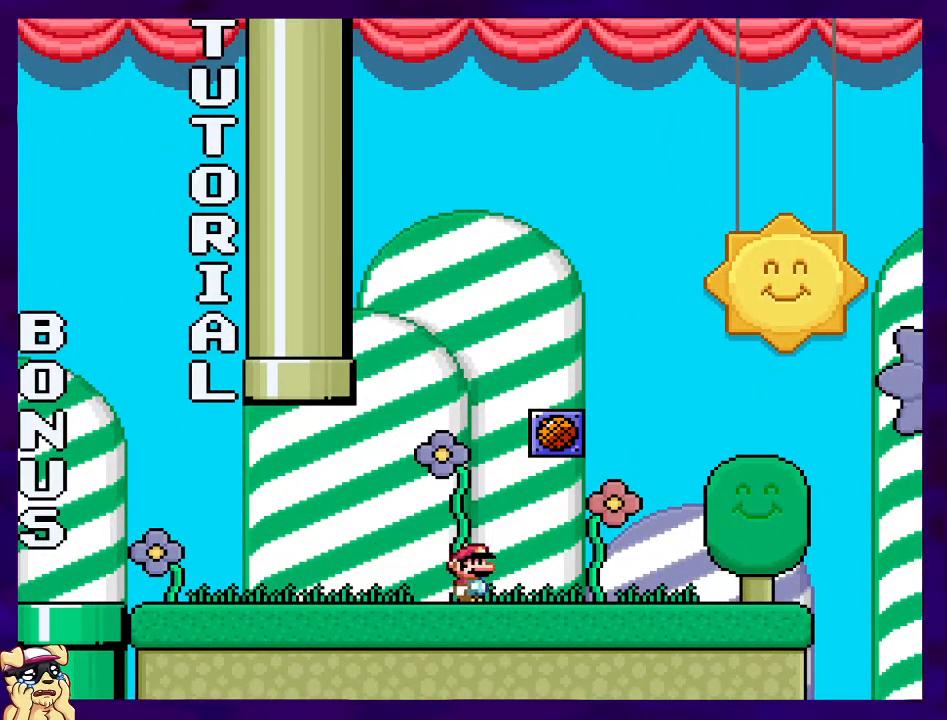
{"buttons": ["X", "DPAD_RIGHT"], "events": []}
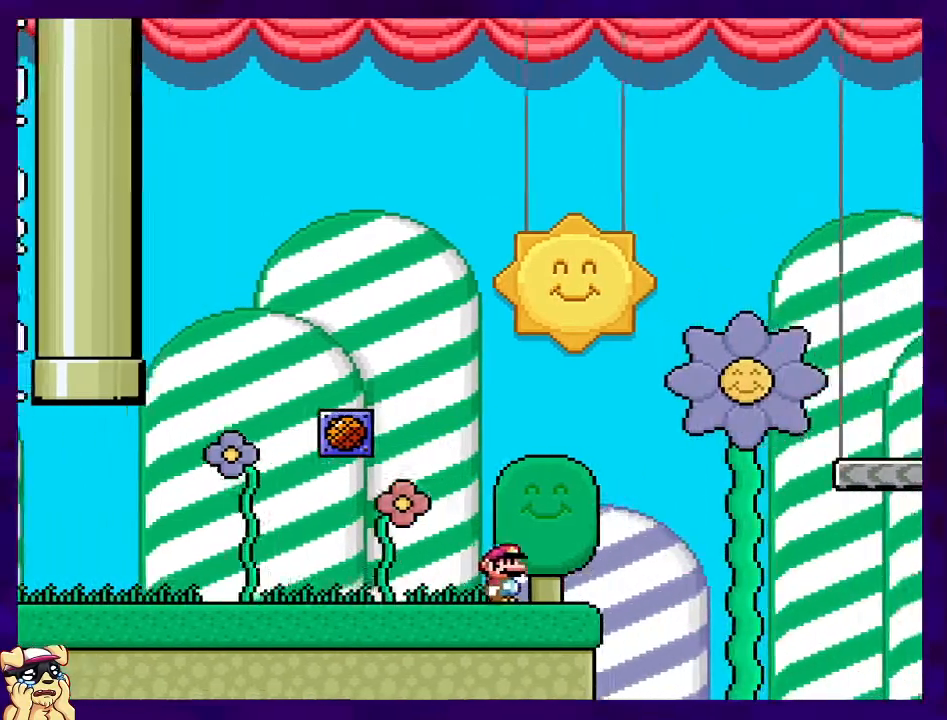
{"buttons": ["B", "X", "DPAD_RIGHT"], "events": [[66, "B", "down"]]}
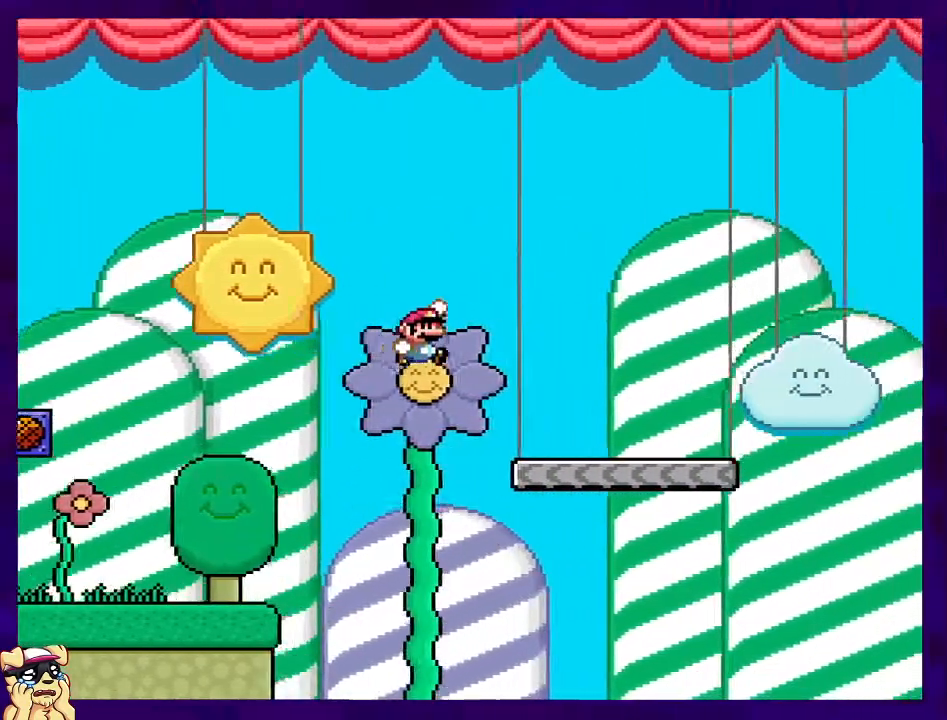
{"buttons": ["X", "DPAD_RIGHT"], "events": [[50, "B", "up"]]}
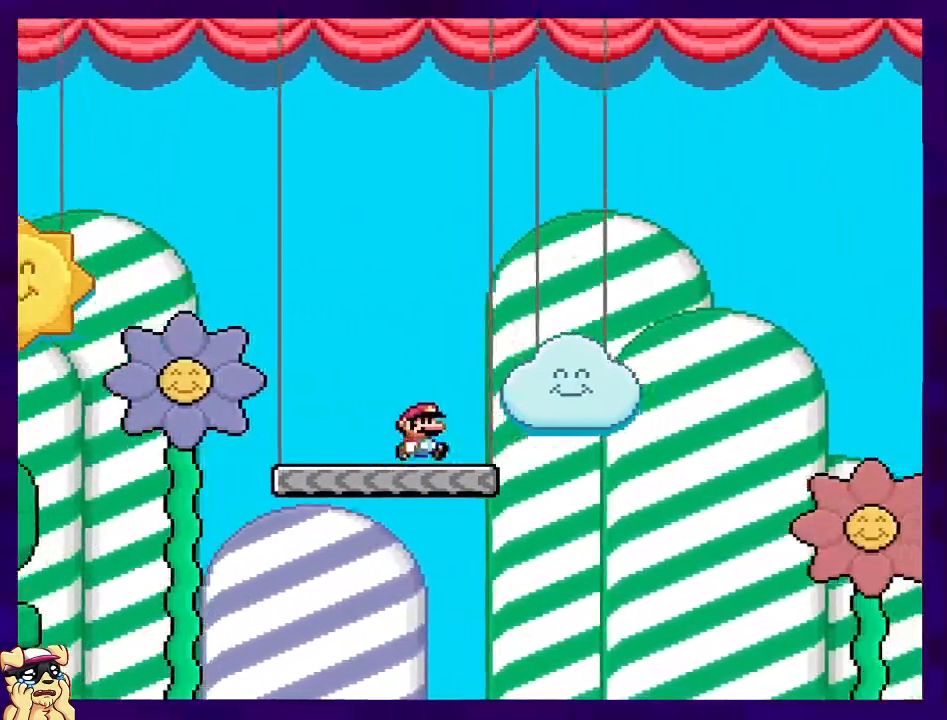
{"buttons": ["B", "X", "DPAD_RIGHT"], "events": [[83, "B", "down"]]}
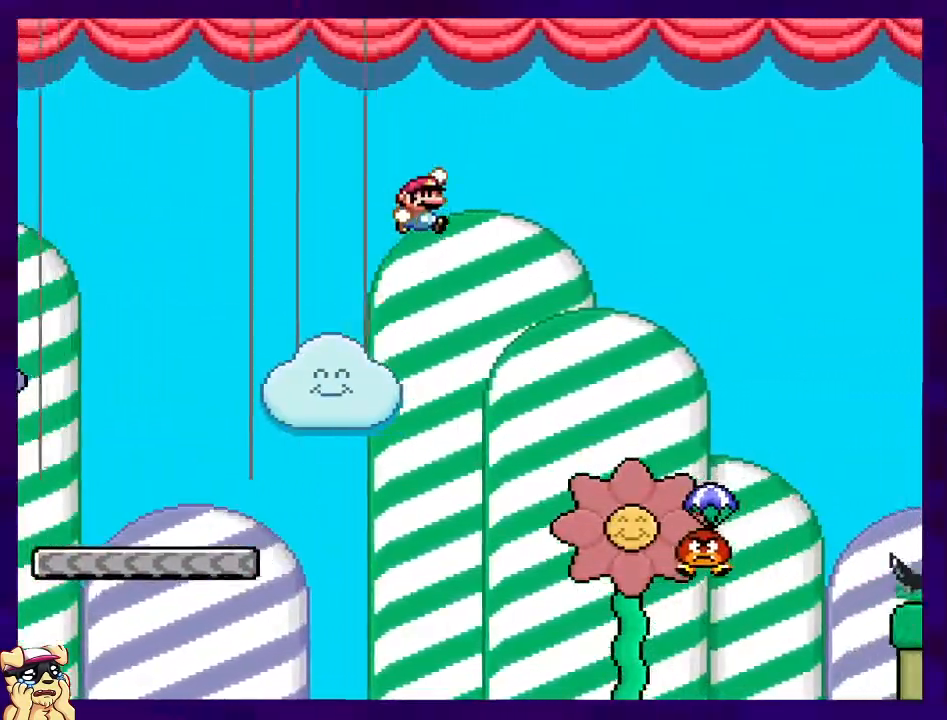
{"buttons": ["B", "X", "DPAD_RIGHT"], "events": [[50, "B", "up"], [151, "DPAD_RIGHT", "up"], [401, "B", "down"], [401, "DPAD_RIGHT", "down"]]}
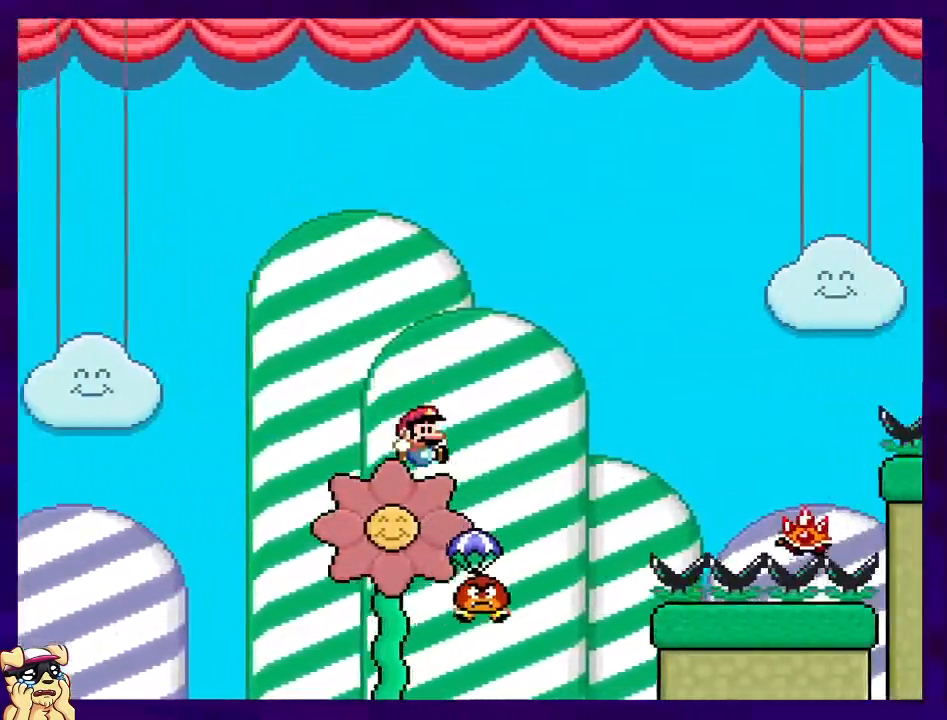
{"buttons": ["X", "DPAD_LEFT"], "events": [[384, "B", "up"], [384, "DPAD_RIGHT", "up"], [484, "DPAD_DOWN", "down"], [484, "DPAD_LEFT", "down"], [500, "DPAD_DOWN", "up"]]}
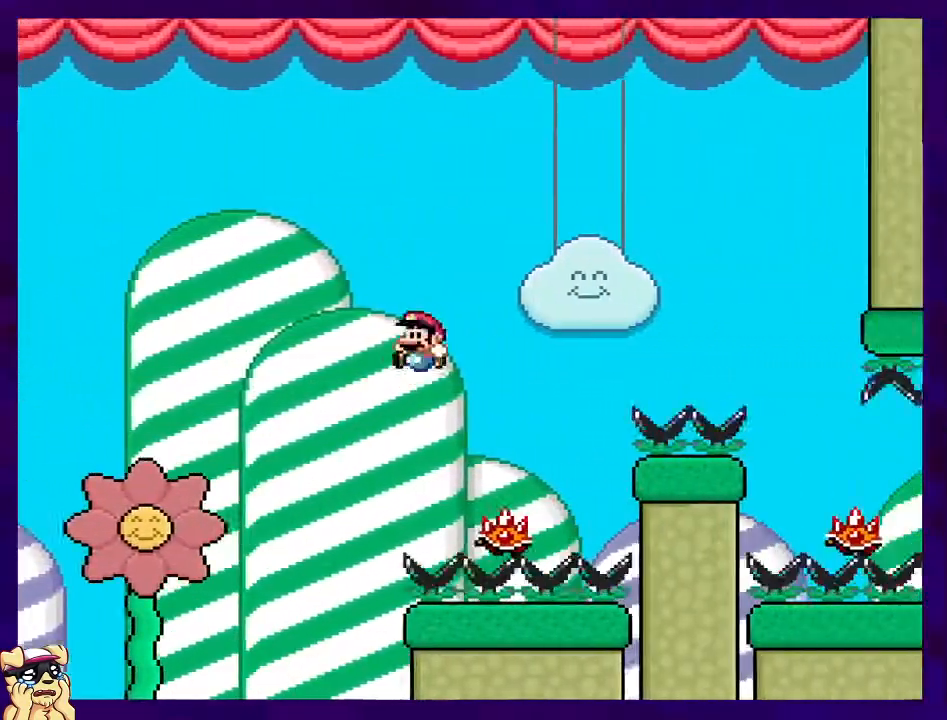
{"buttons": ["A", "X", "DPAD_RIGHT"], "events": [[17, "A", "down"], [117, "DPAD_UP", "down"], [134, "DPAD_LEFT", "up"], [151, "DPAD_RIGHT", "down"], [184, "DPAD_UP", "up"]]}
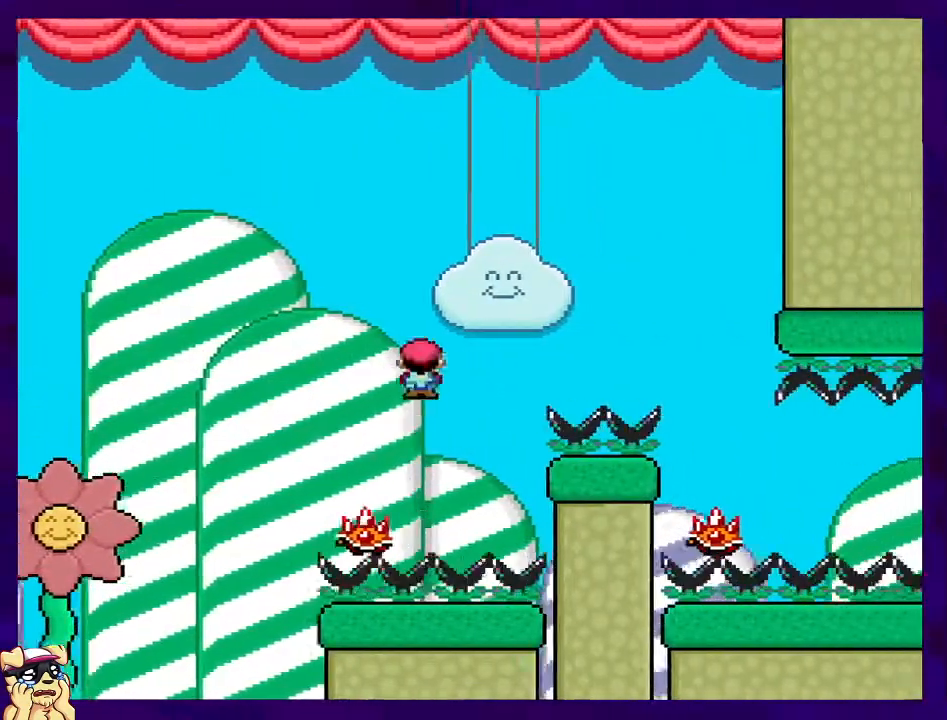
{"buttons": ["X"], "events": [[484, "A", "up"], [484, "DPAD_RIGHT", "up"]]}
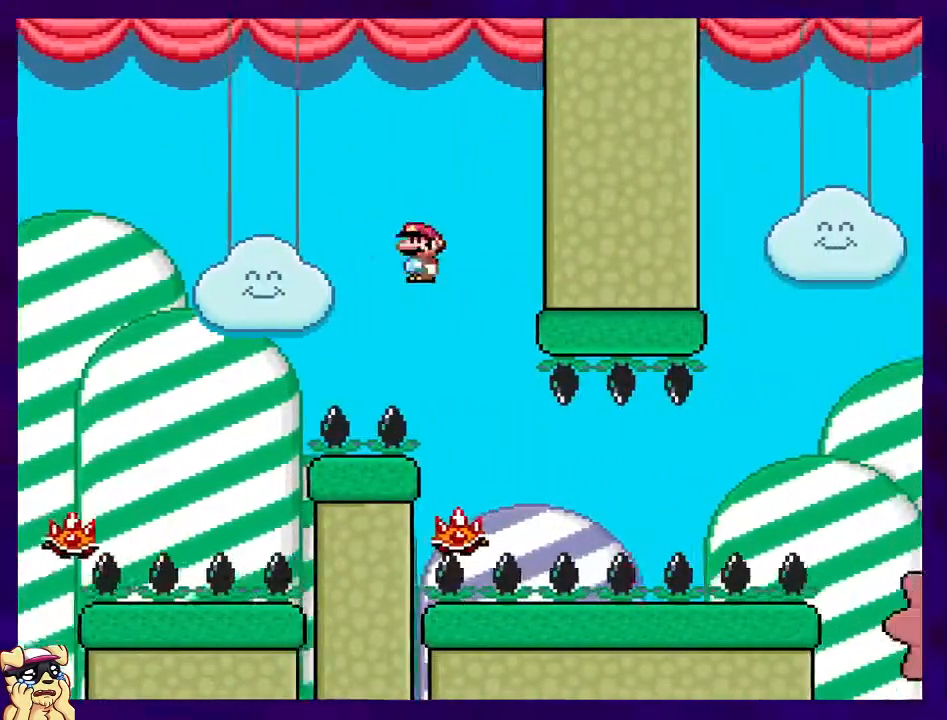
{"buttons": ["X"], "events": [[50, "DPAD_LEFT", "down"], [167, "DPAD_LEFT", "up"], [201, "DPAD_RIGHT", "down"], [334, "DPAD_RIGHT", "up"]]}